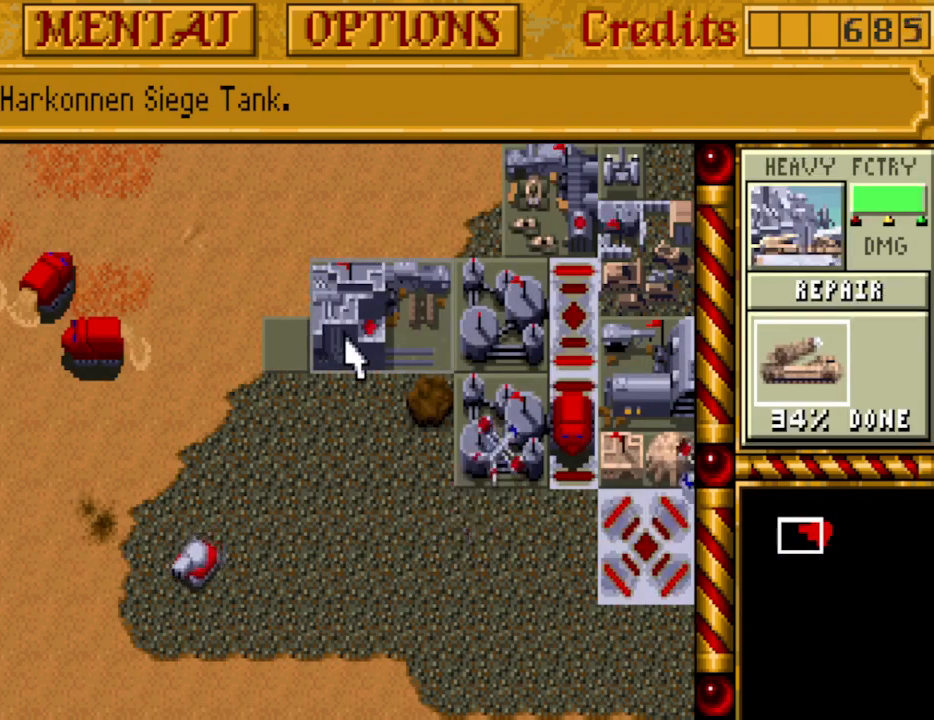
Gameplay with keyboard and mouse; each line is a JSON object with the keys held at the frame after it. "events" lists presses ("down") and releases ("up") of "a", "alt", "ctrl", "d", "down", "escape", "f1", "f10", "f11", "f12", "f2", "f3", "f4", "f5", "f6", "f7", "f8", "f9", "left", "right", "s", "shift", "space", "up" and "w" between this image and that frame as [ms after this image, input, new state], when the widget could be followed in between. No other keys are recorded. Mouse buttons are not recorded. Not read: mouse_move.
{"keys": [], "events": [[300, "right", "down"], [300, "up", "down"], [383, "right", "up"], [433, "up", "up"]]}
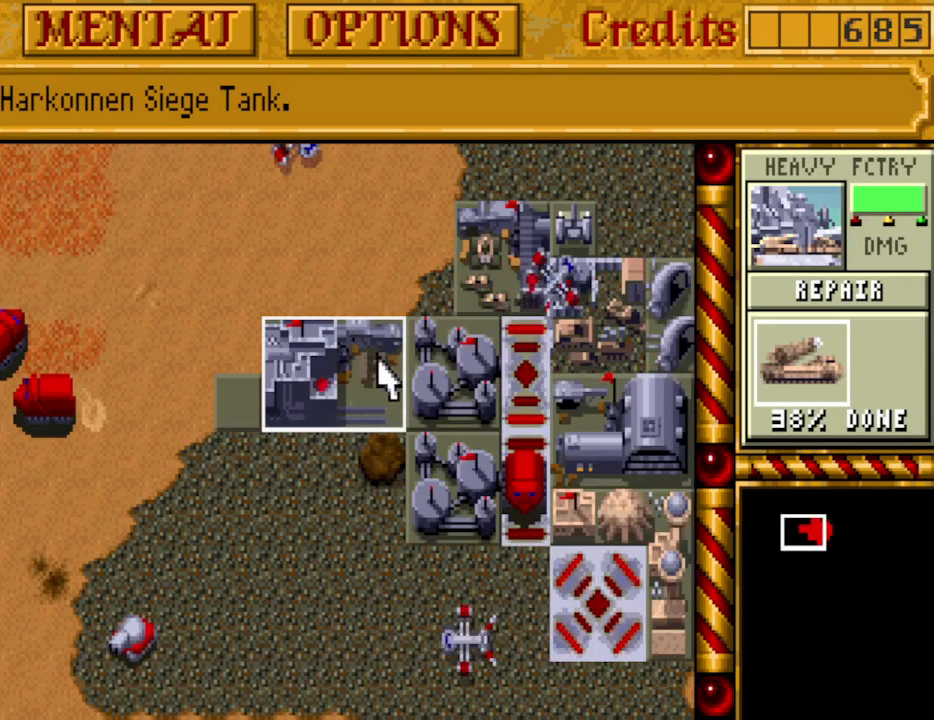
{"keys": [], "events": [[350, "right", "down"], [450, "right", "up"]]}
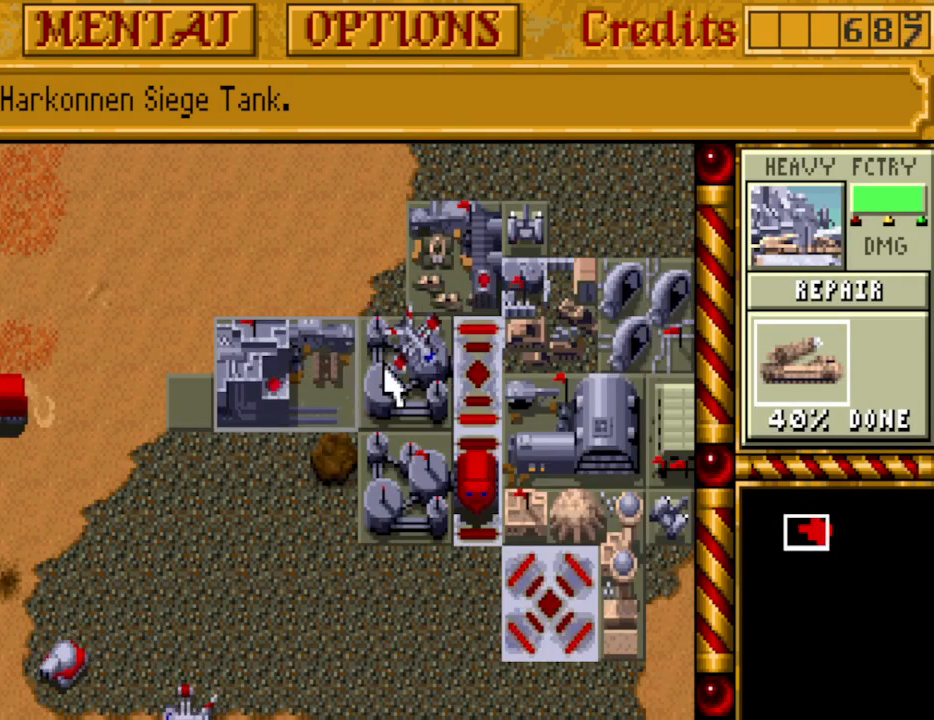
{"keys": [], "events": [[83, "down", "down"], [183, "down", "up"], [417, "left", "down"], [467, "left", "up"]]}
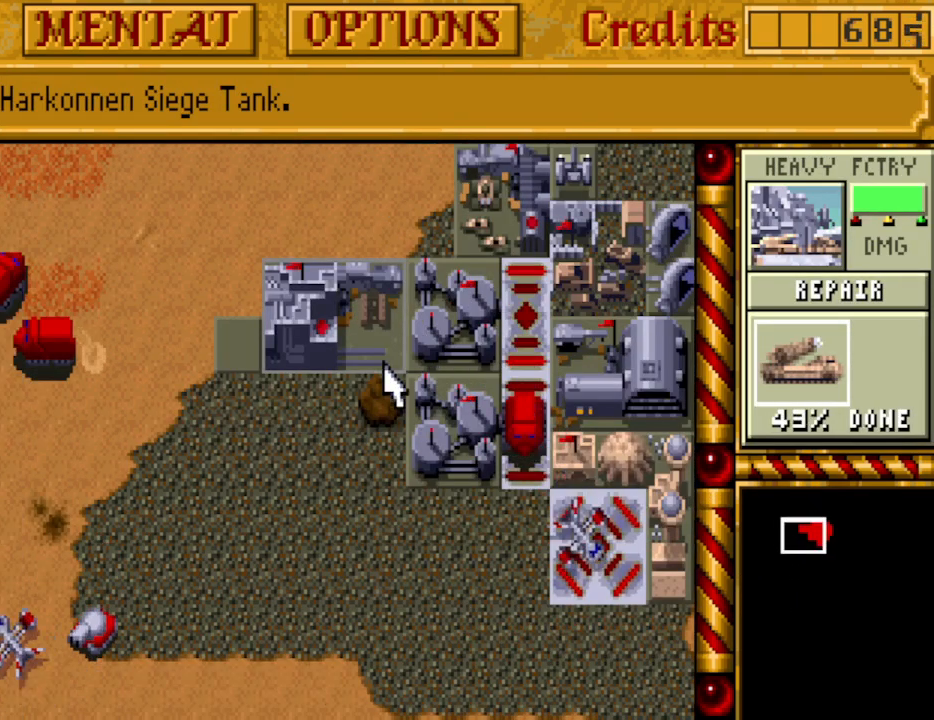
{"keys": [], "events": []}
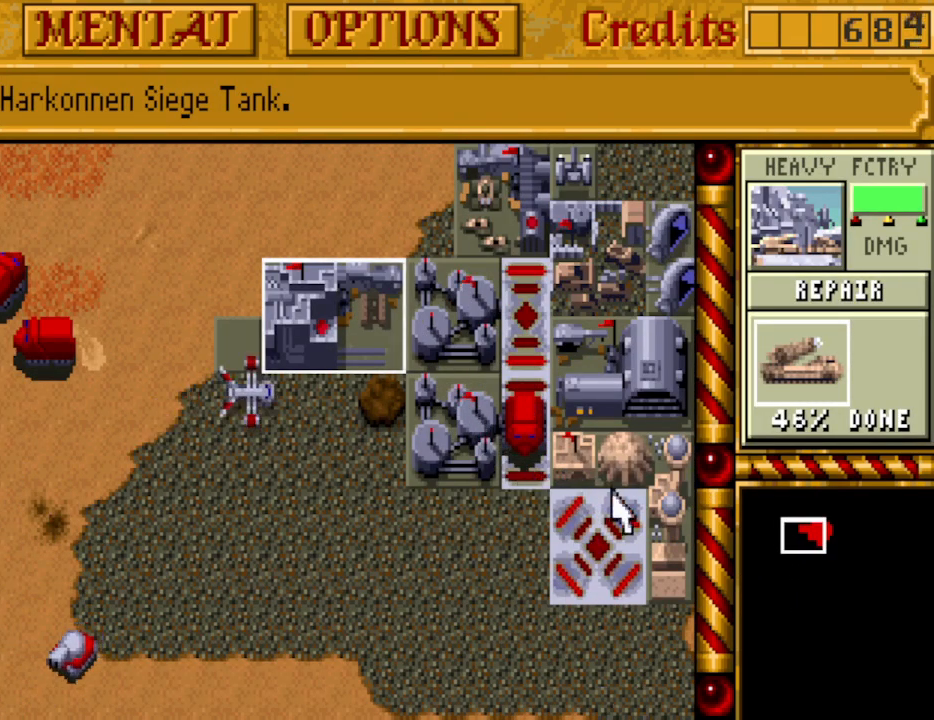
{"keys": [], "events": []}
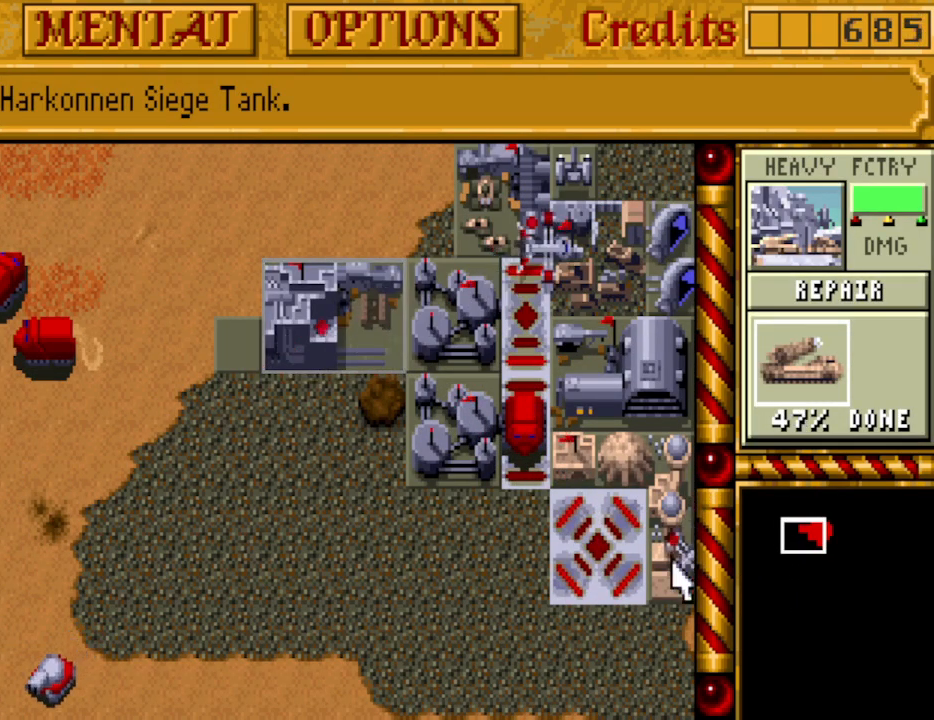
{"keys": [], "events": []}
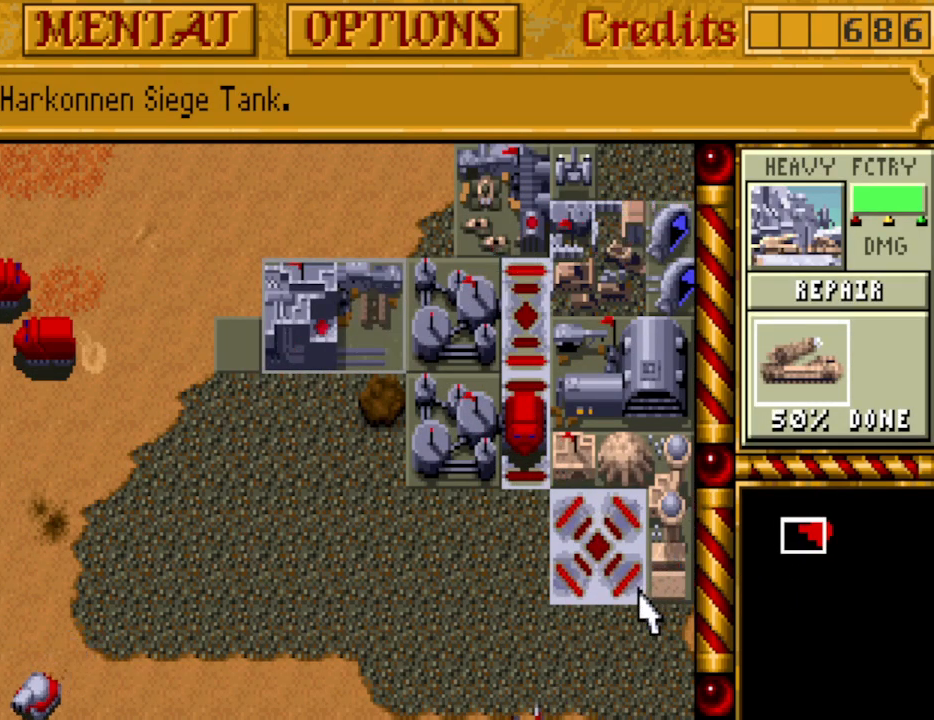
{"keys": ["right", "up"], "events": [[433, "right", "down"], [483, "up", "down"]]}
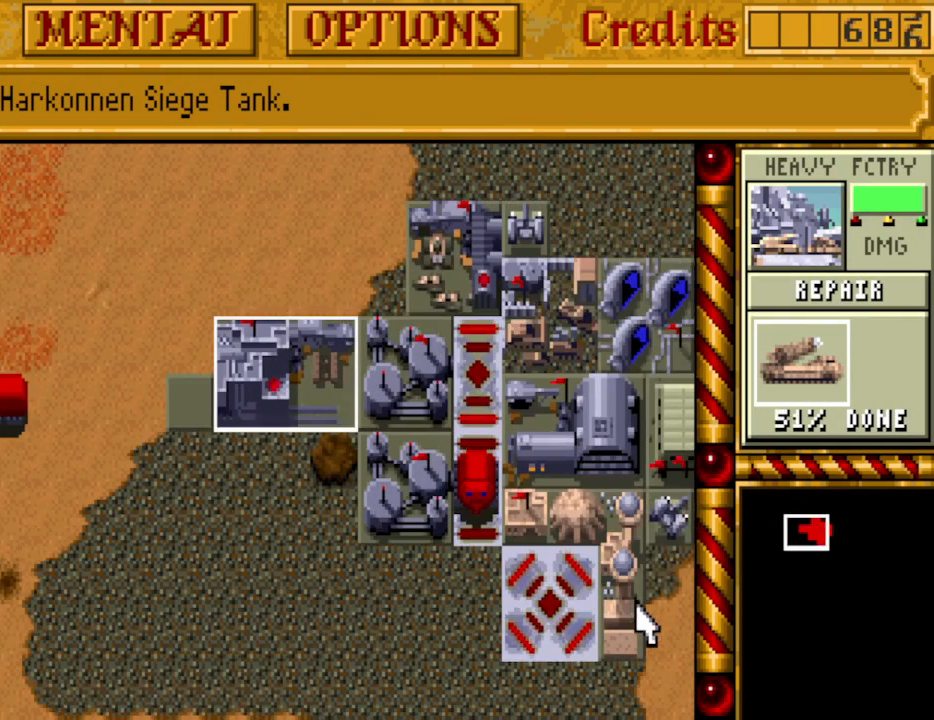
{"keys": [], "events": [[67, "right", "up"], [117, "up", "up"]]}
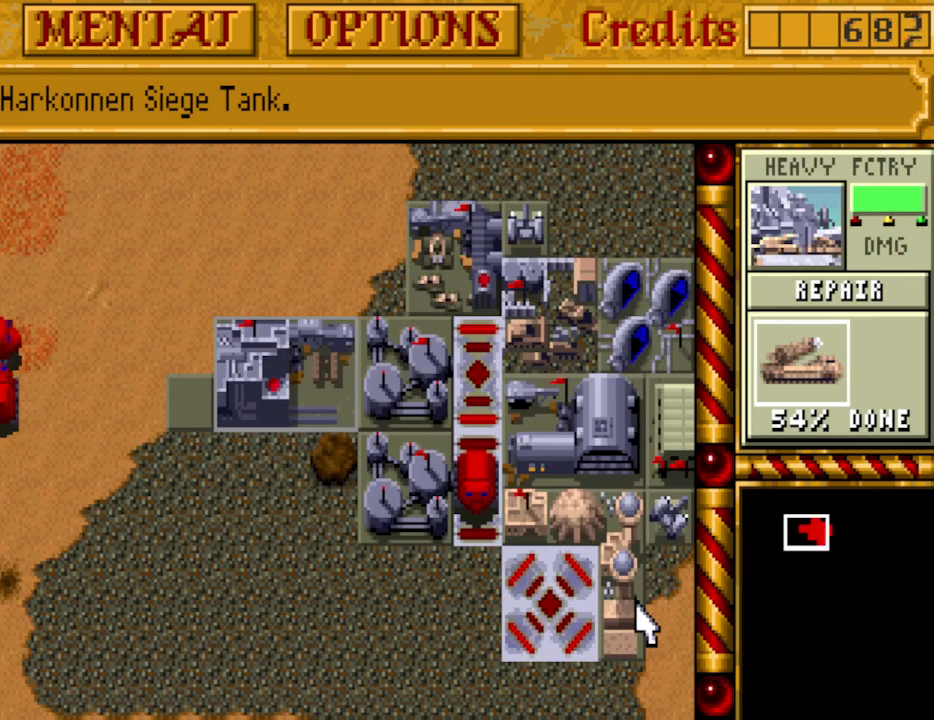
{"keys": [], "events": []}
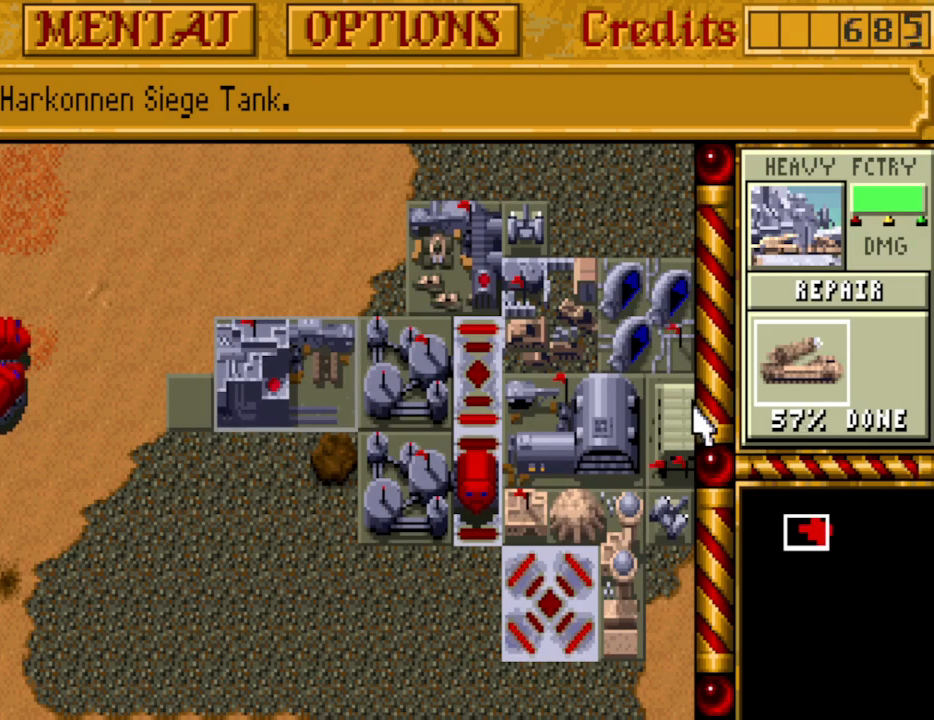
{"keys": [], "events": [[50, "left", "down"], [150, "left", "up"]]}
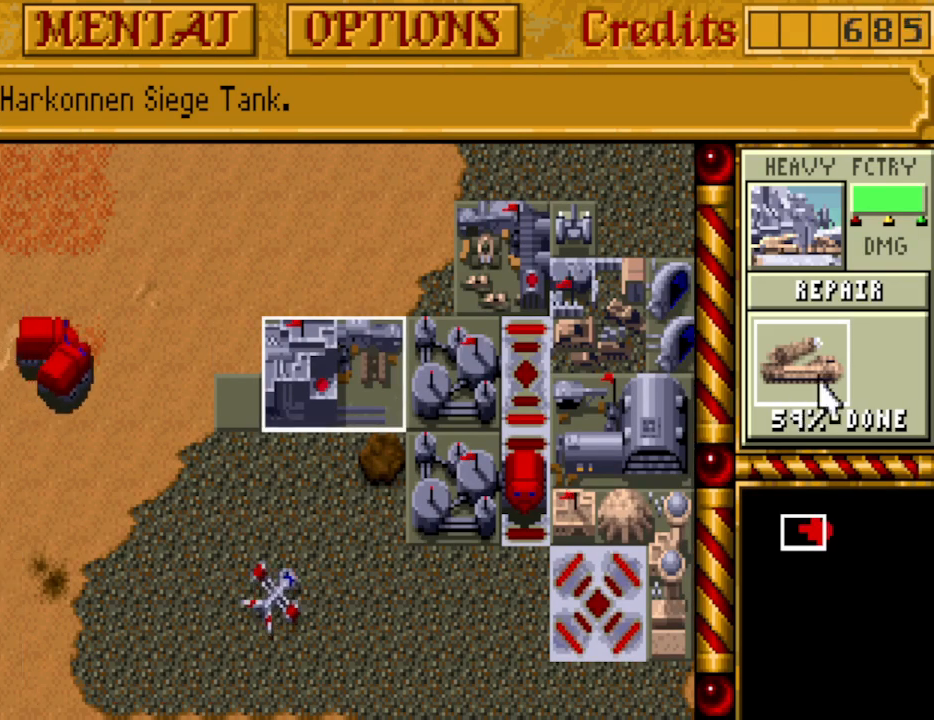
{"keys": [], "events": []}
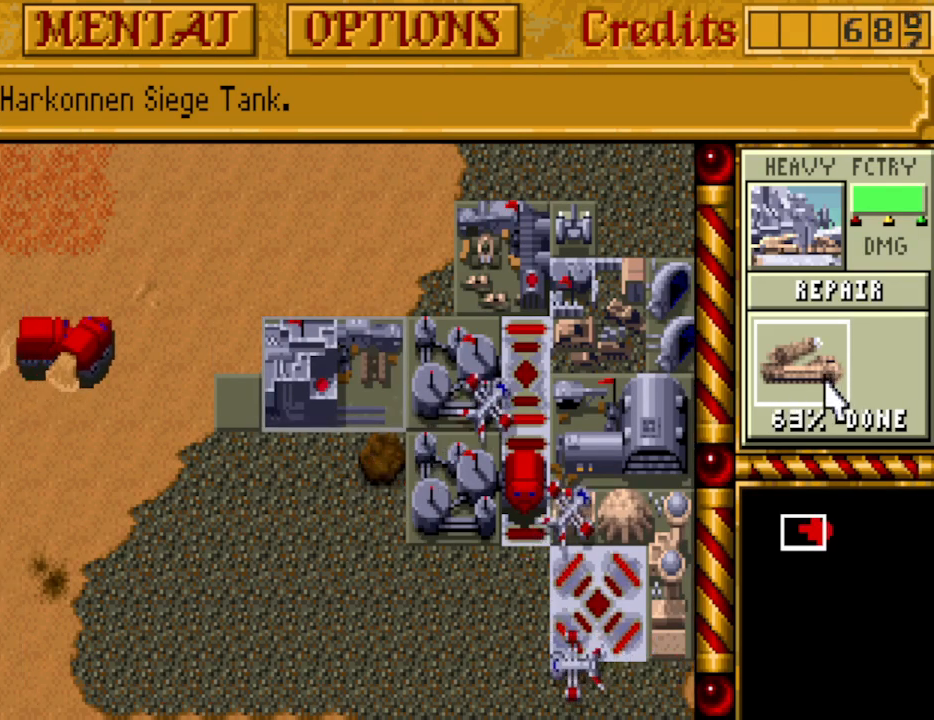
{"keys": [], "events": []}
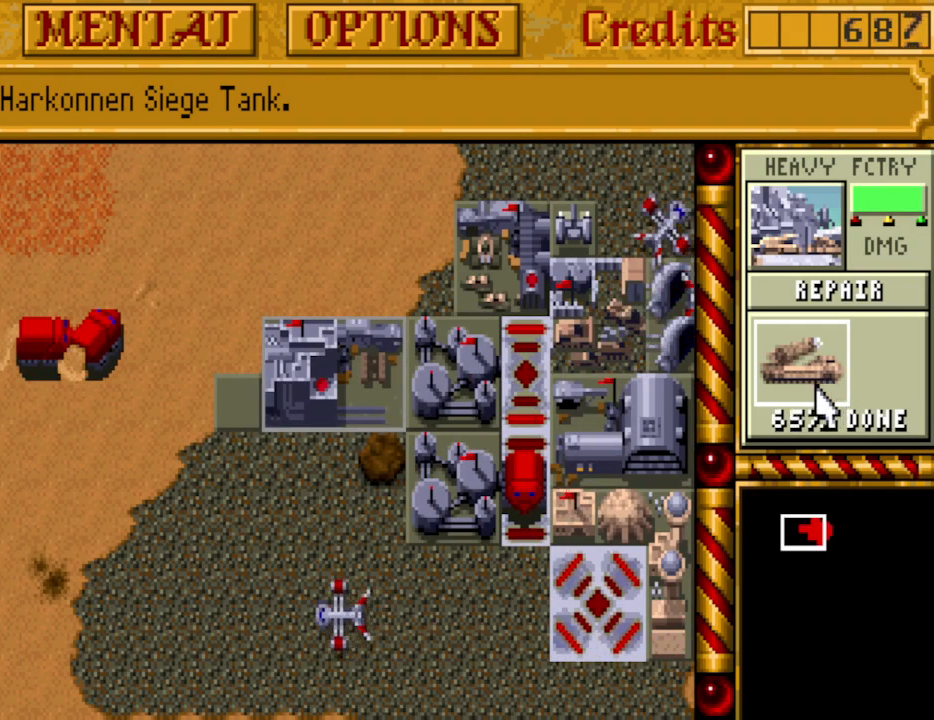
{"keys": [], "events": []}
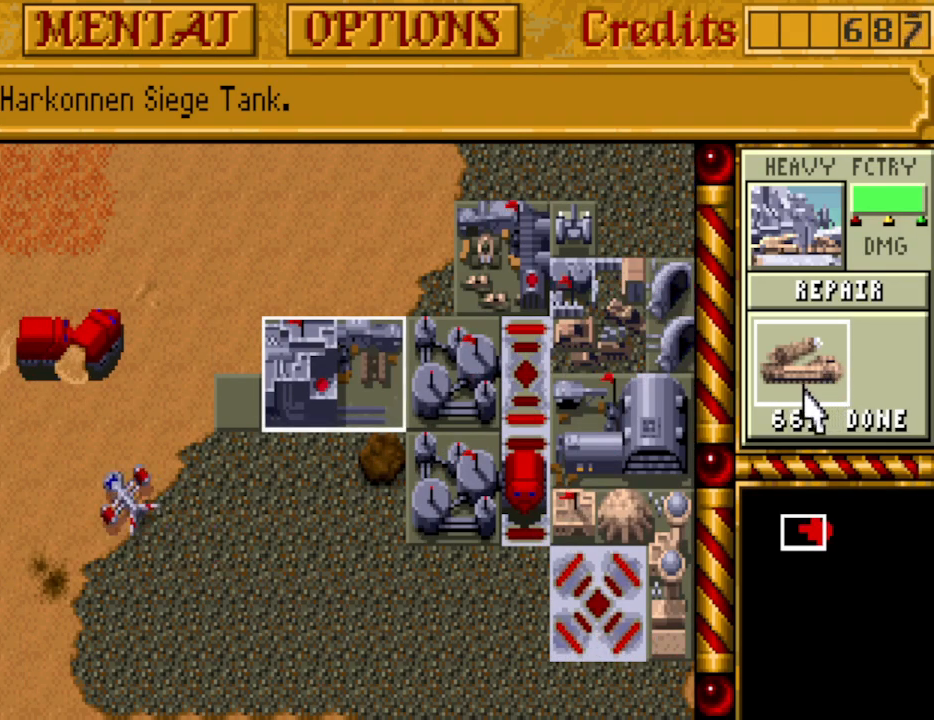
{"keys": [], "events": []}
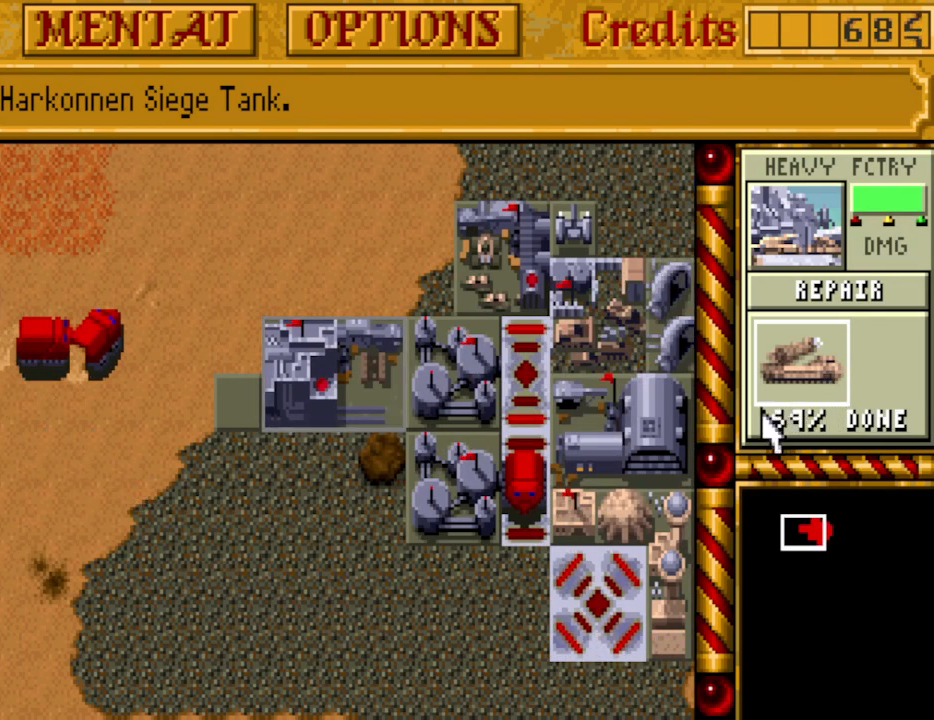
{"keys": [], "events": []}
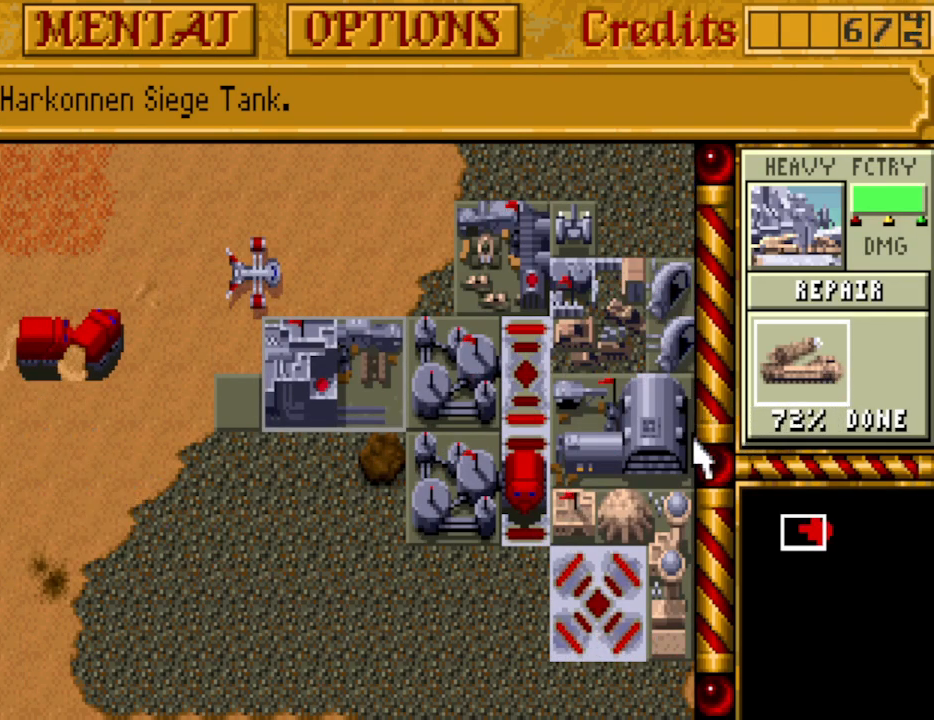
{"keys": ["left"], "events": [[467, "left", "down"]]}
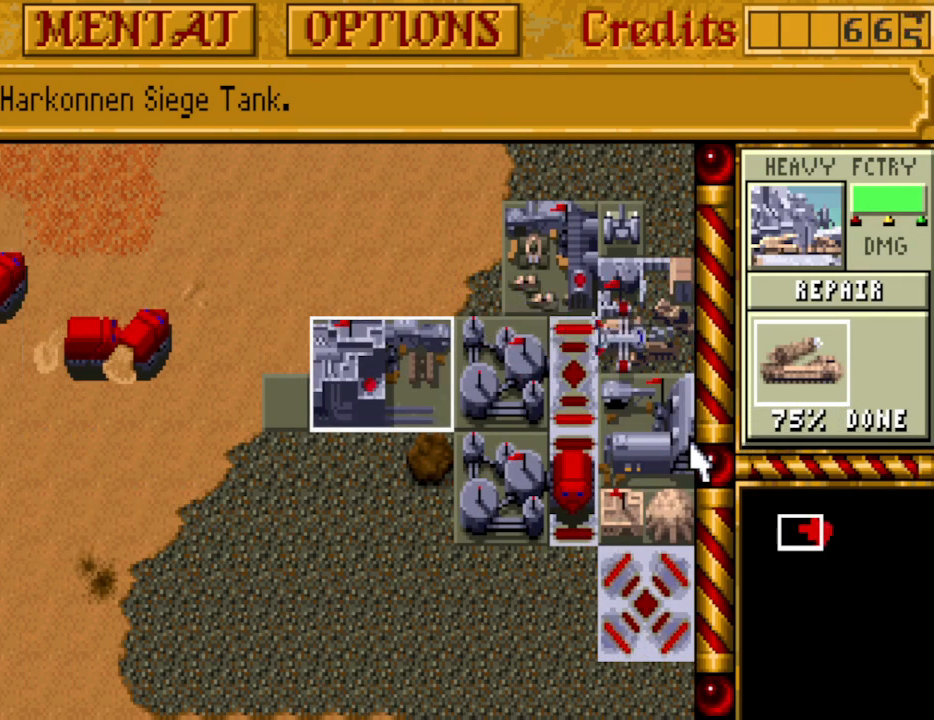
{"keys": ["up"], "events": [[67, "down", "down"], [67, "left", "up"], [117, "down", "up"], [350, "right", "down"], [383, "right", "up"], [433, "up", "down"]]}
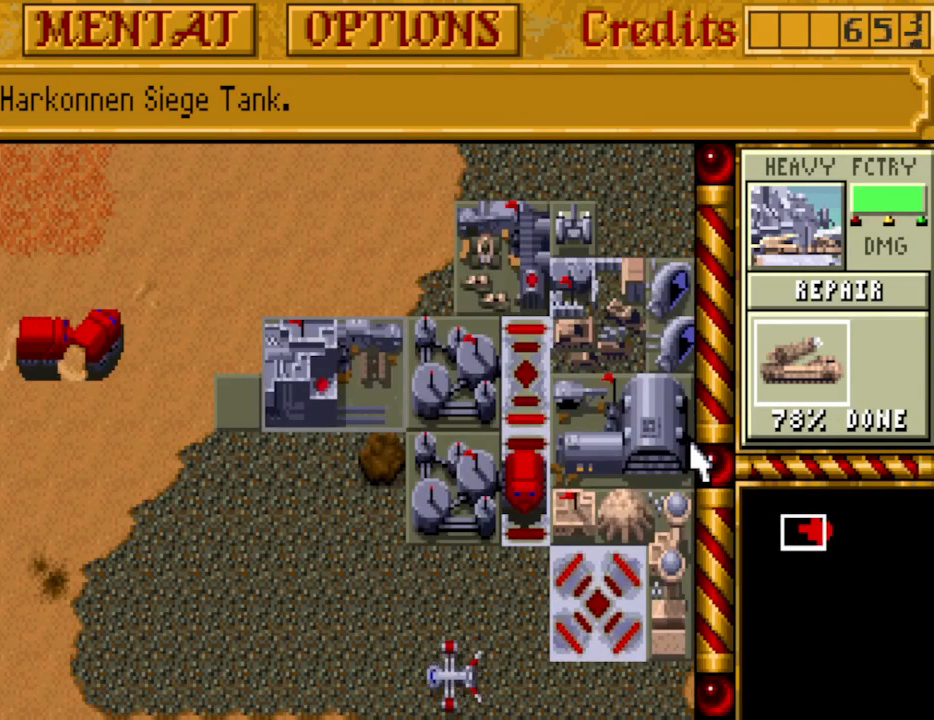
{"keys": [], "events": [[33, "up", "up"]]}